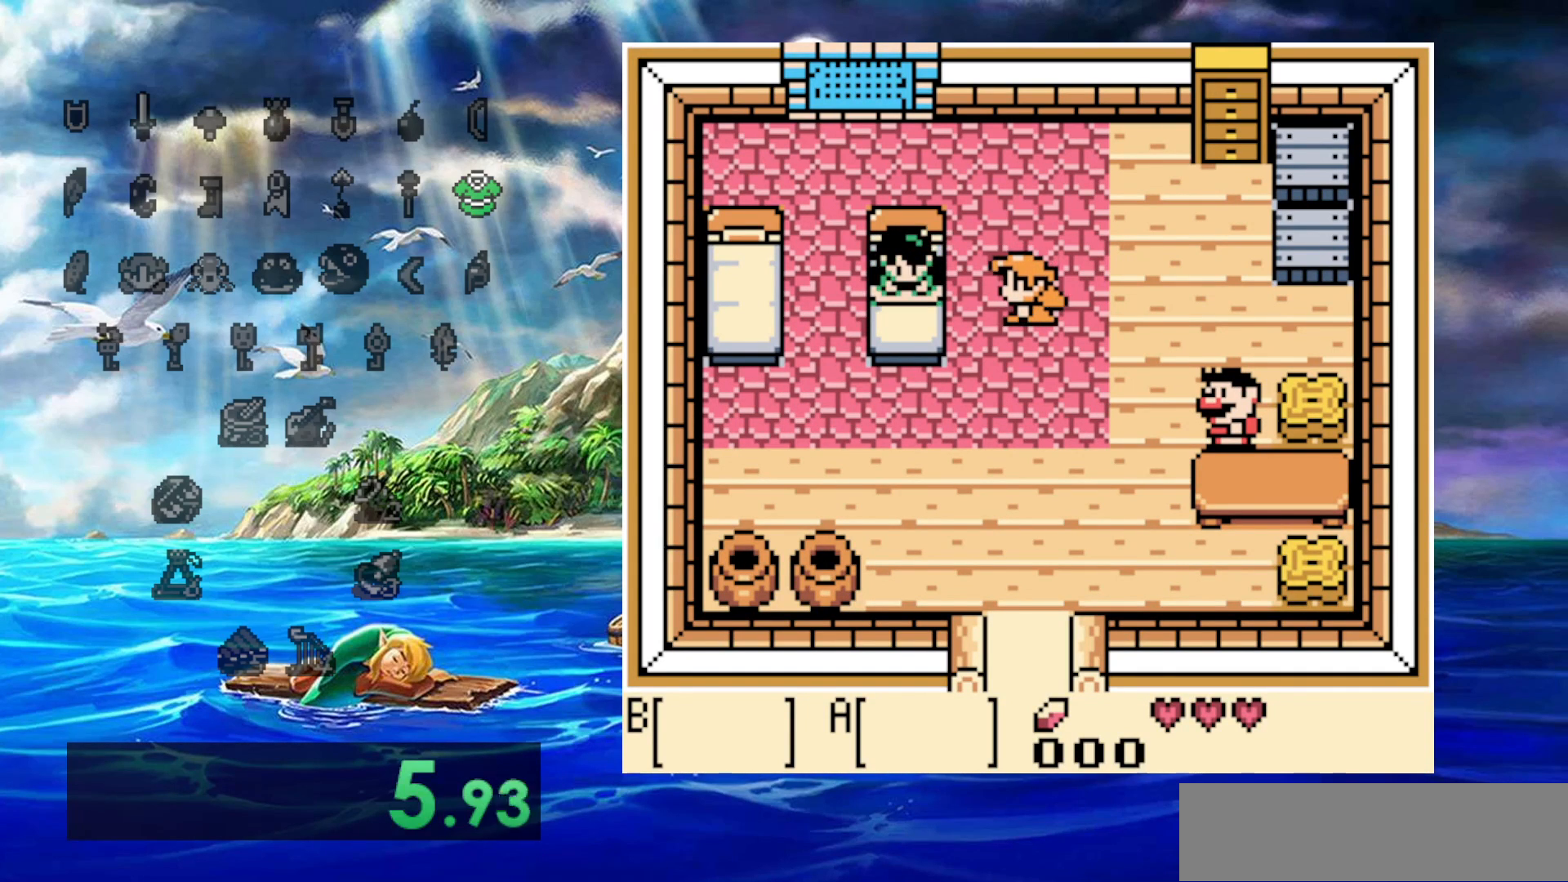
Gameplay with a controller (Nintendo layout); each line is a JSON object with the inputs held at the frame after it (dt_ms = milliseconds from this image to that frame). "events" lists button and stick changes between this image and that frame as [ms after this image, input, new state], when the widget could be followed in between. Not read: A DPAD_DOWN DPAD_LEFT L3 R3.
{"dt_ms": 1000, "buttons": ["DPAD_RIGHT"]}
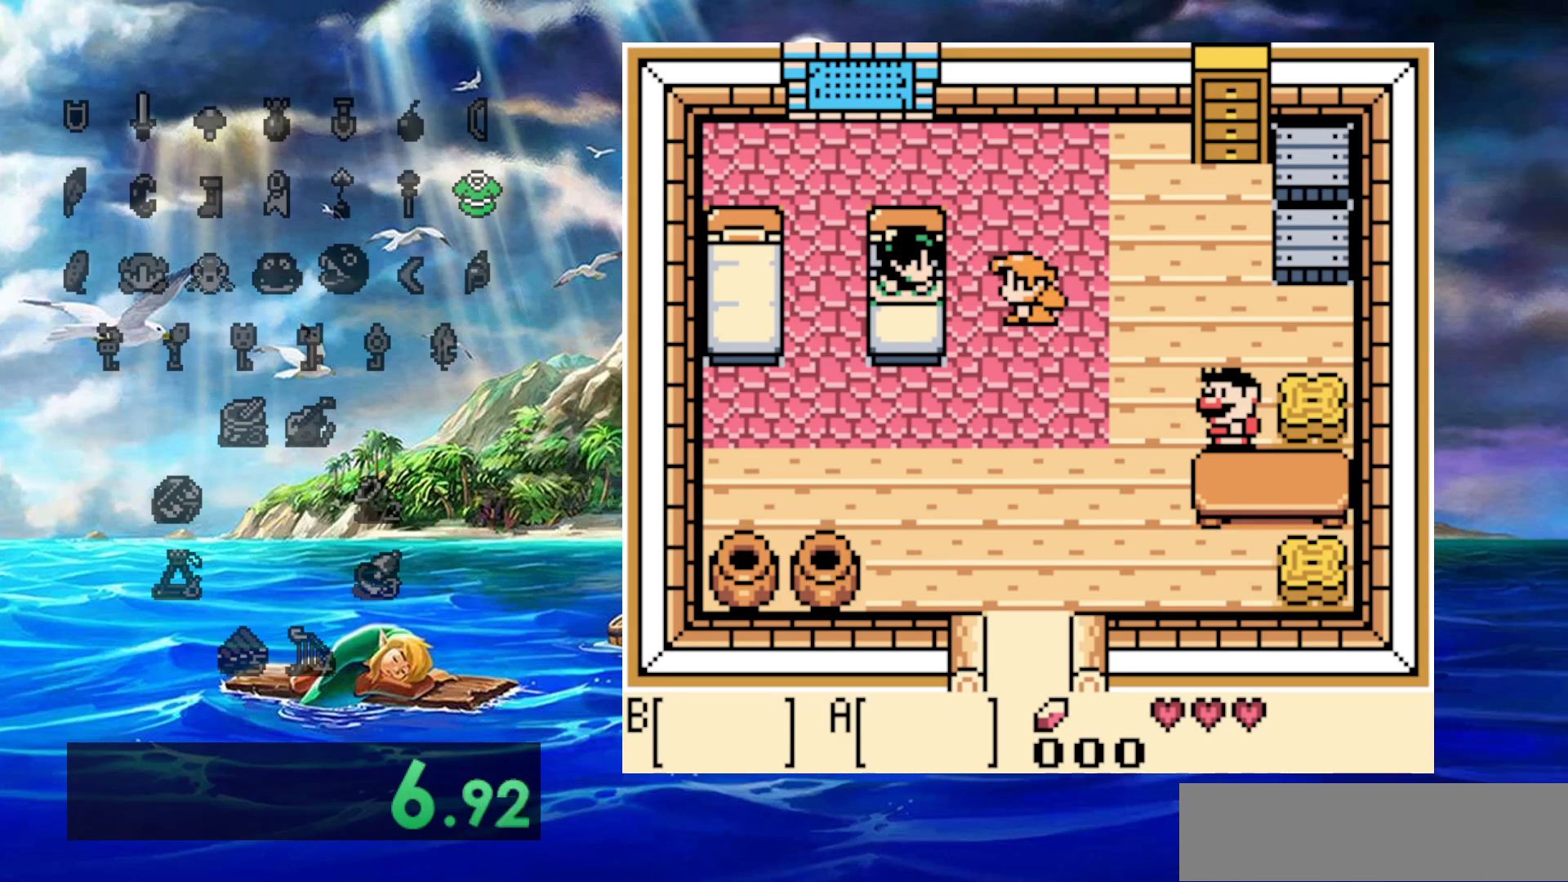
{"dt_ms": 500, "buttons": ["DPAD_RIGHT"], "events": [[33, "B", "down"], [100, "B", "up"], [183, "B", "down"], [233, "B", "up"]]}
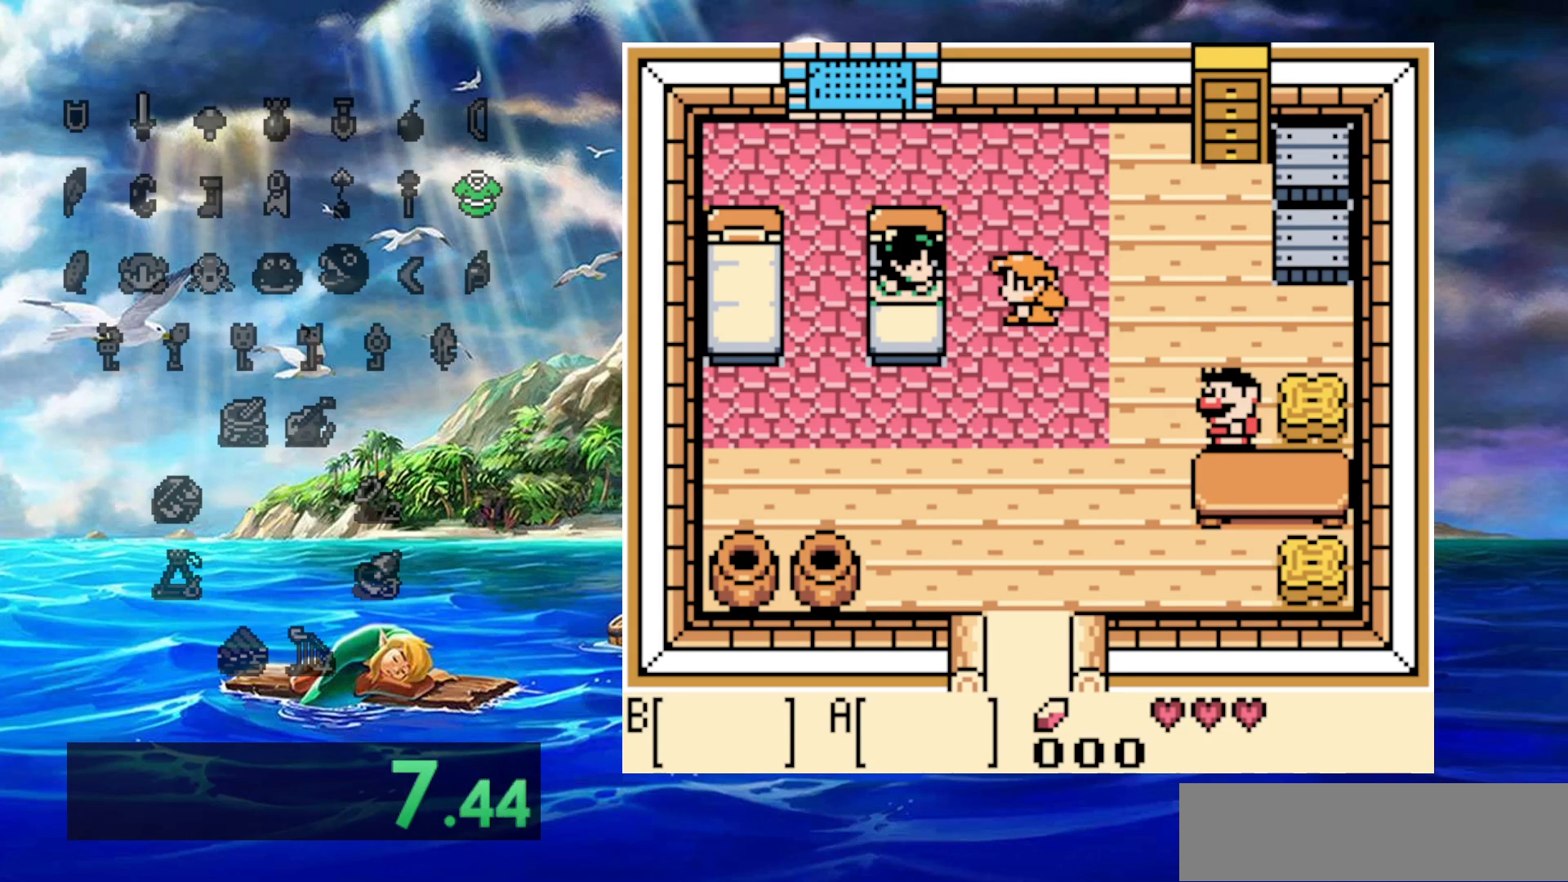
{"dt_ms": 500, "buttons": ["DPAD_RIGHT"], "events": [[33, "B", "down"], [100, "B", "up"], [217, "B", "down"], [300, "B", "up"], [367, "B", "down"], [467, "B", "up"]]}
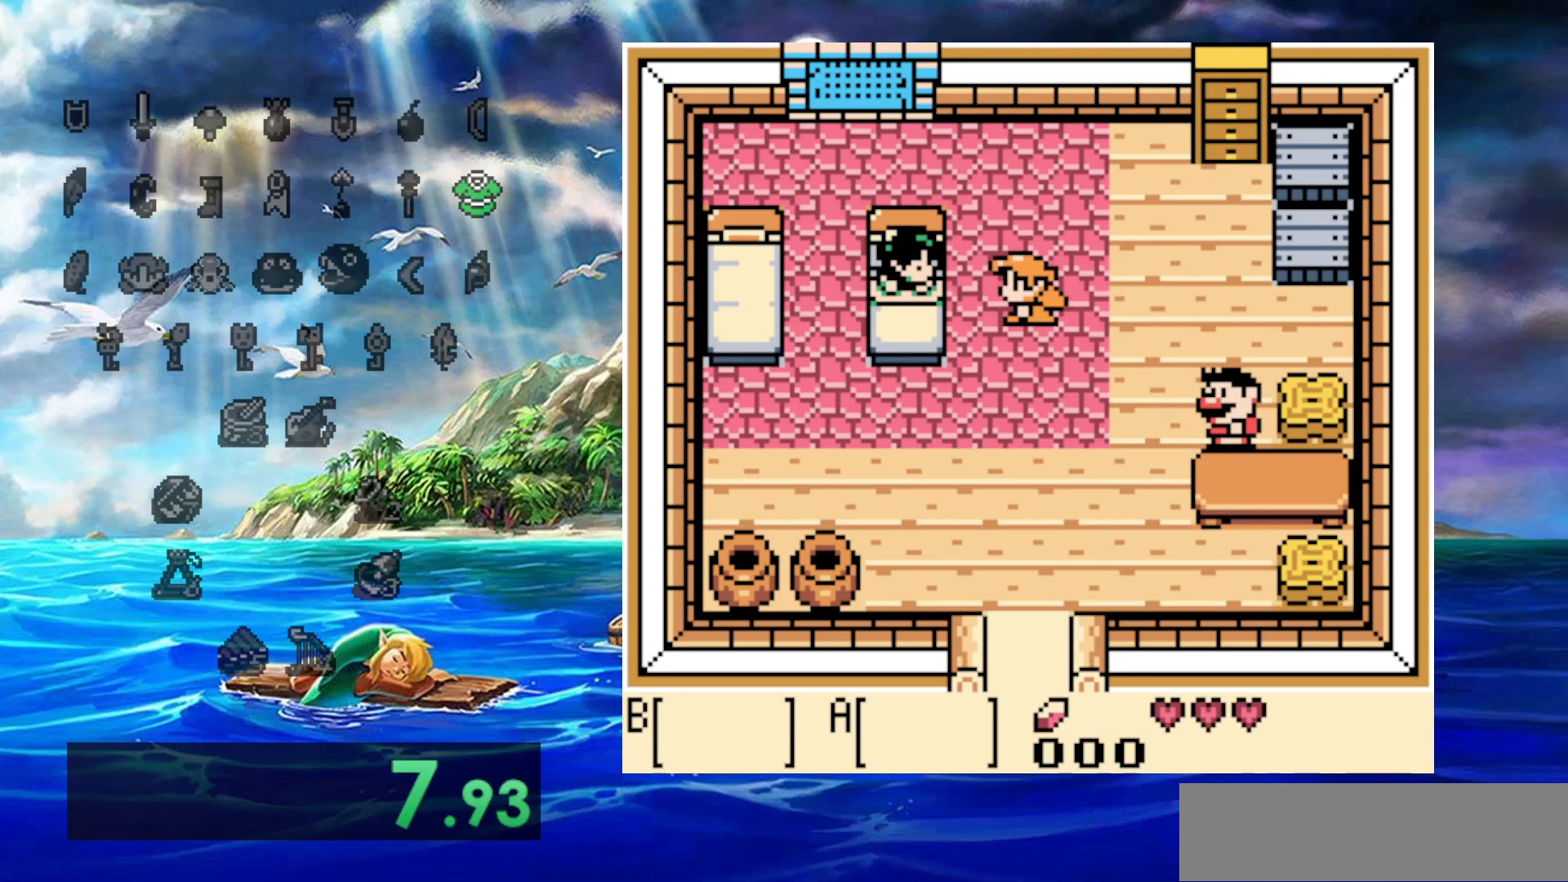
{"dt_ms": 500, "buttons": [], "events": [[17, "B", "down"], [117, "B", "up"], [350, "DPAD_RIGHT", "up"]]}
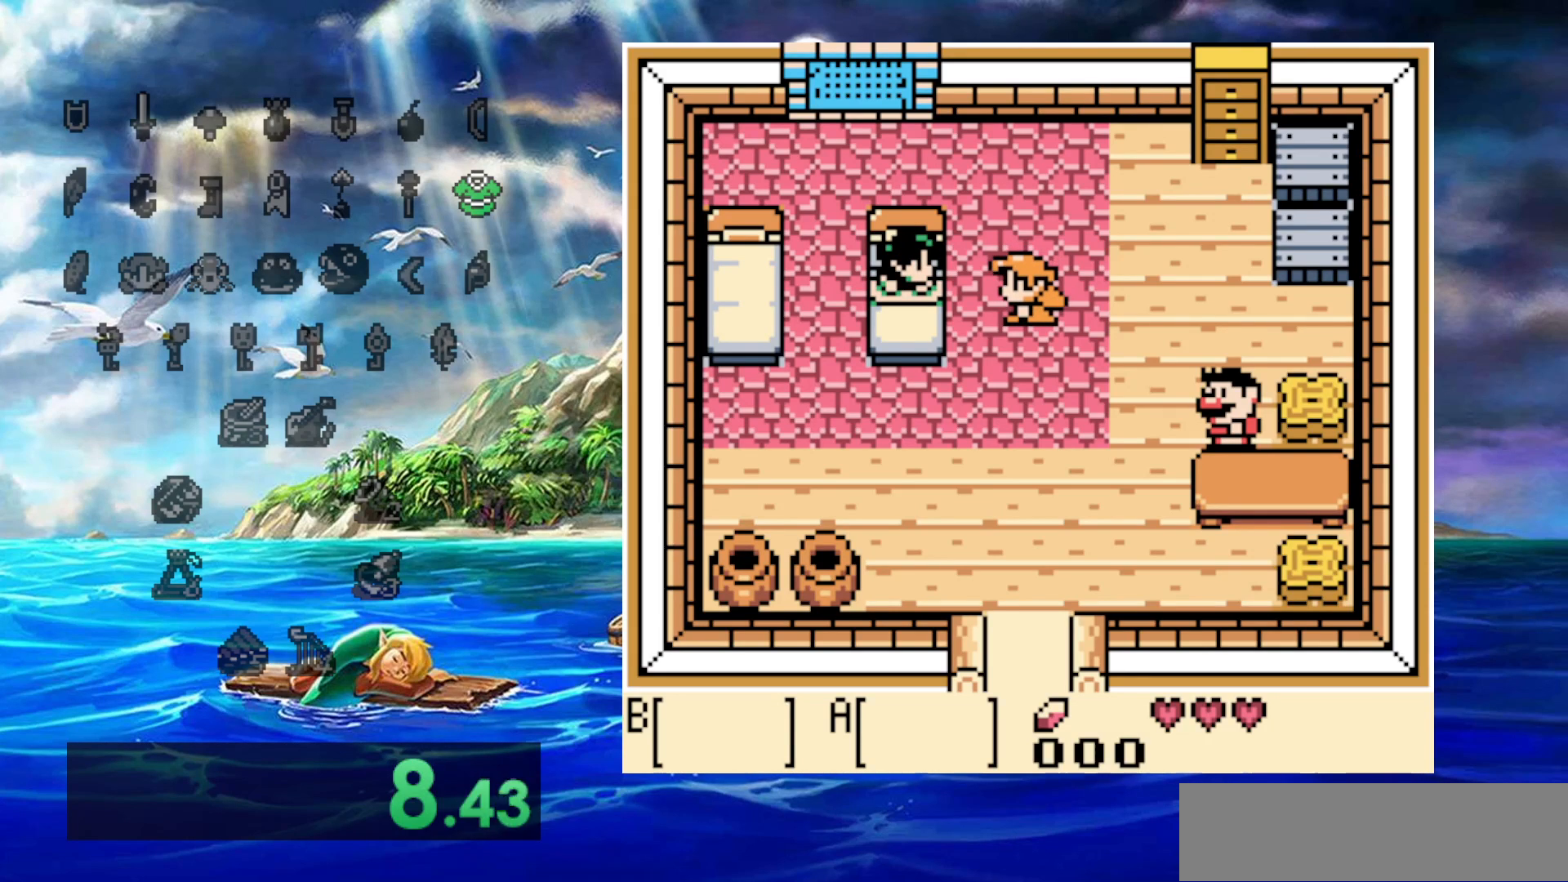
{"dt_ms": 500, "buttons": [], "events": [[217, "B", "down"], [283, "B", "up"], [383, "B", "down"], [467, "B", "up"]]}
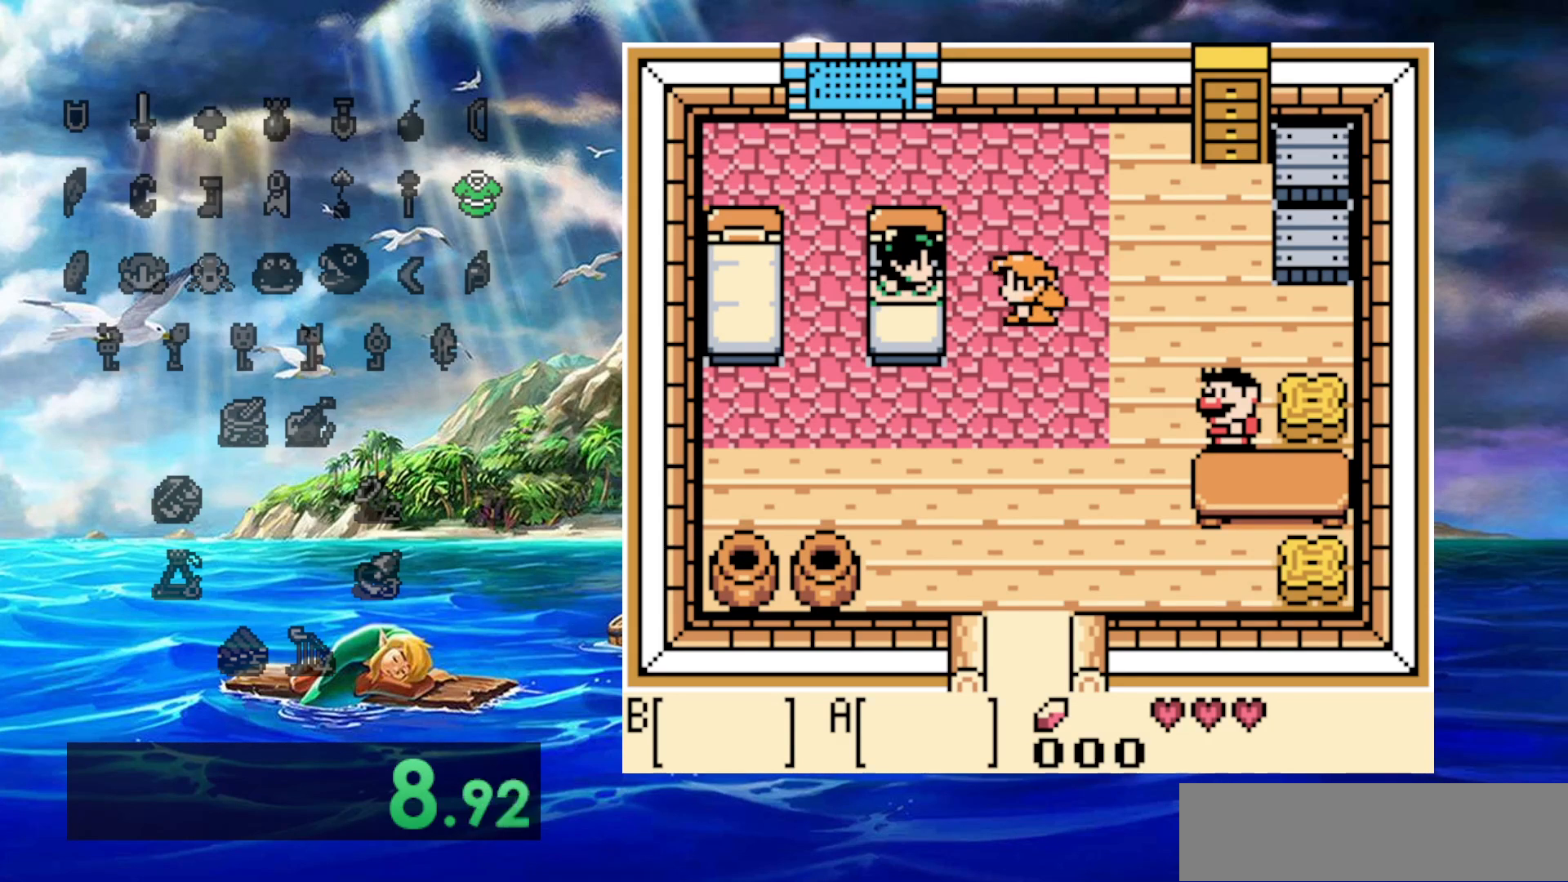
{"dt_ms": 500, "buttons": [], "events": [[50, "B", "down"], [117, "B", "up"], [183, "B", "down"], [267, "B", "up"], [367, "B", "down"], [450, "B", "up"]]}
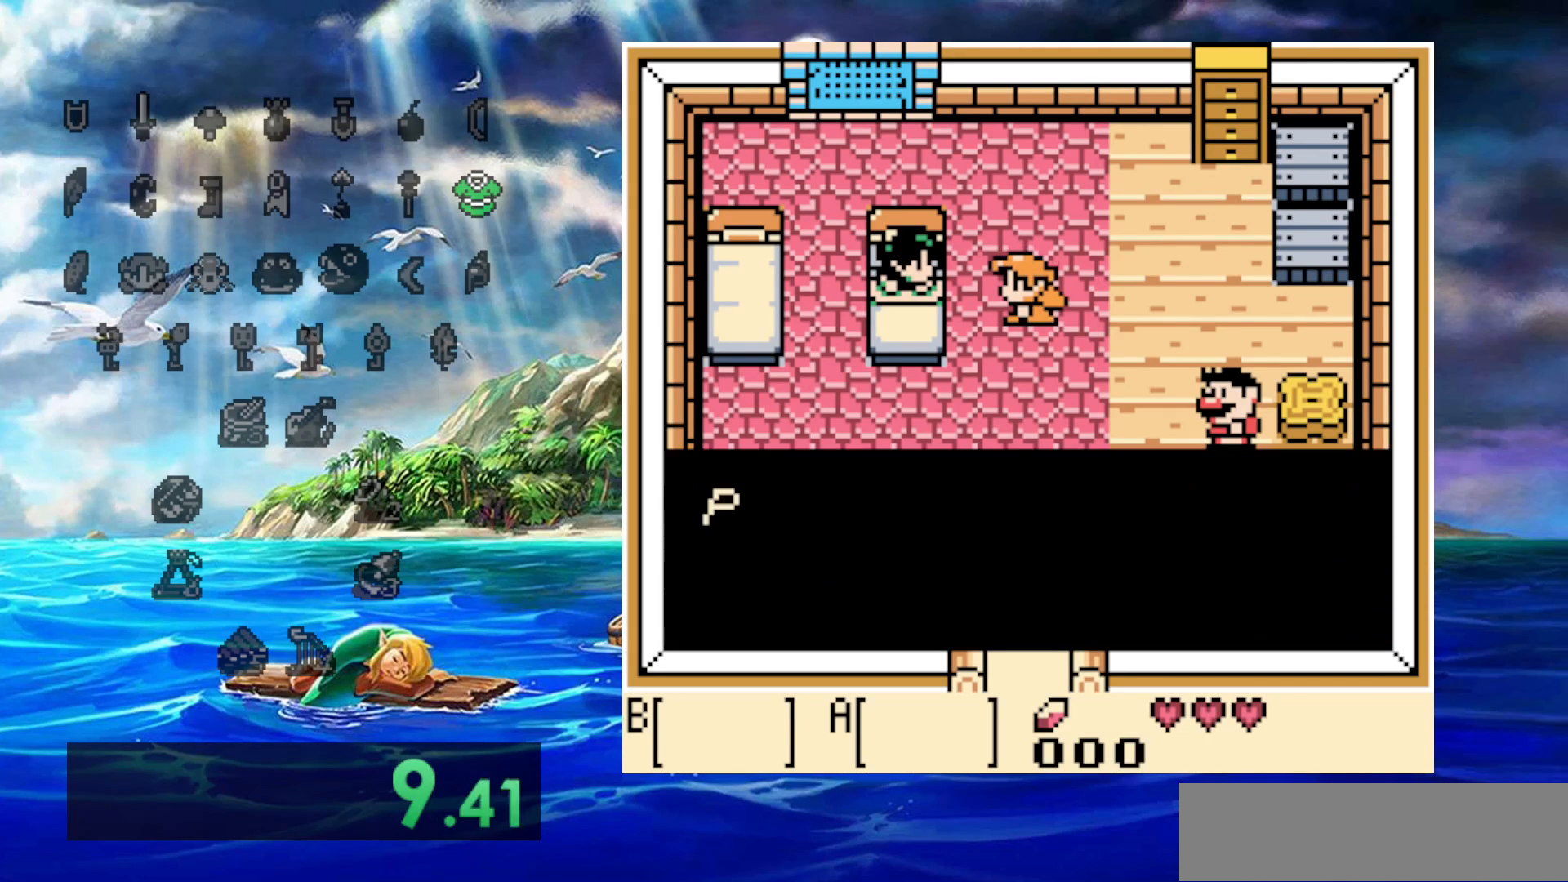
{"dt_ms": 500, "buttons": ["B"], "events": [[33, "B", "down"], [117, "B", "up"], [200, "B", "down"], [300, "B", "up"], [483, "B", "down"]]}
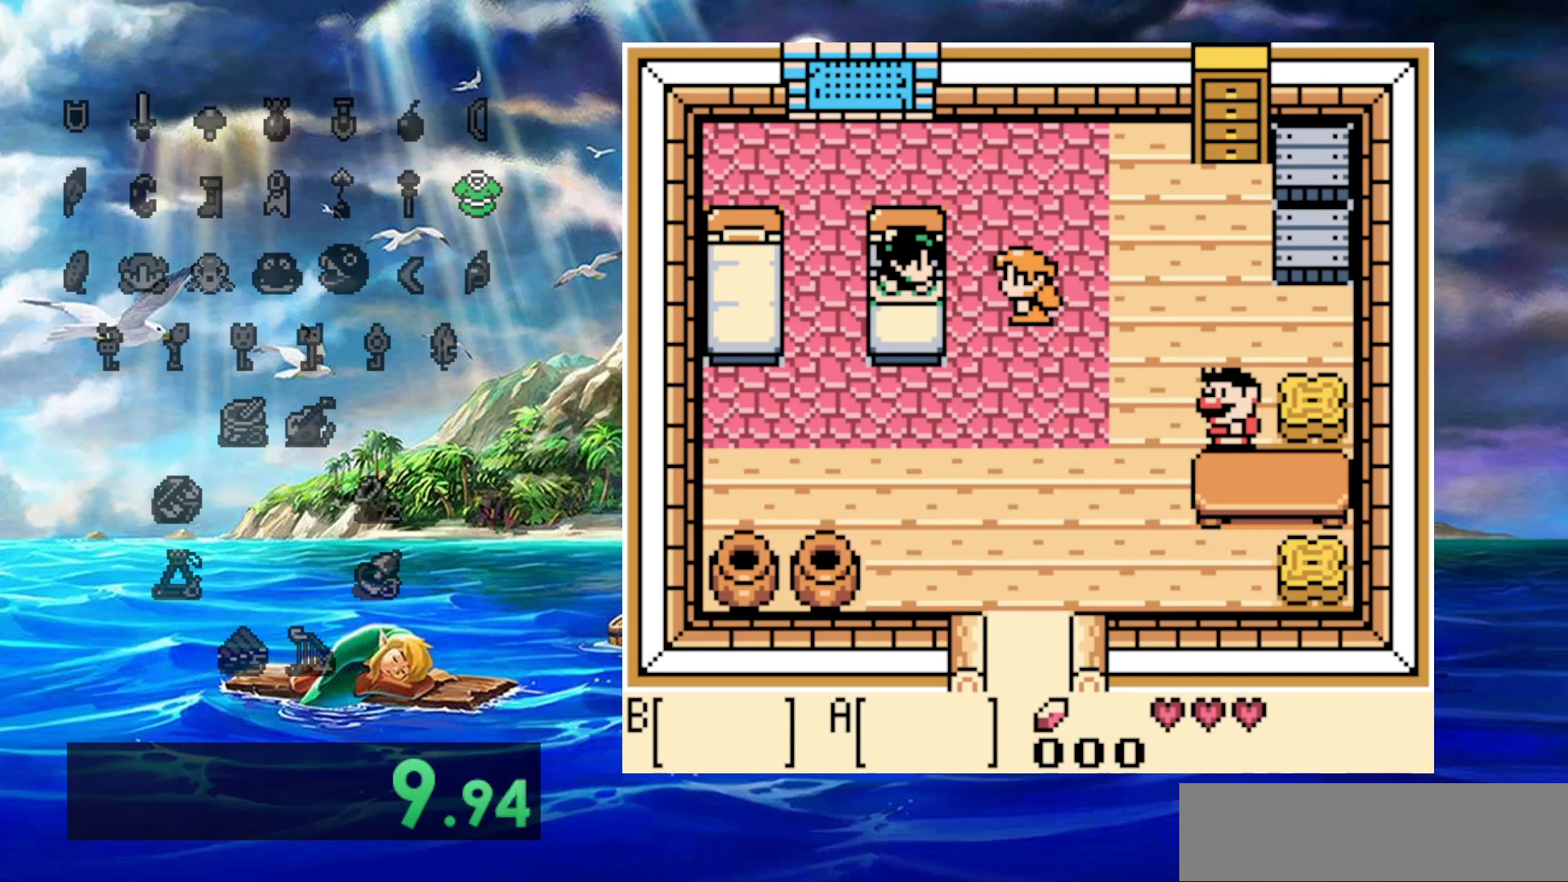
{"dt_ms": 500, "buttons": [], "events": [[100, "B", "up"]]}
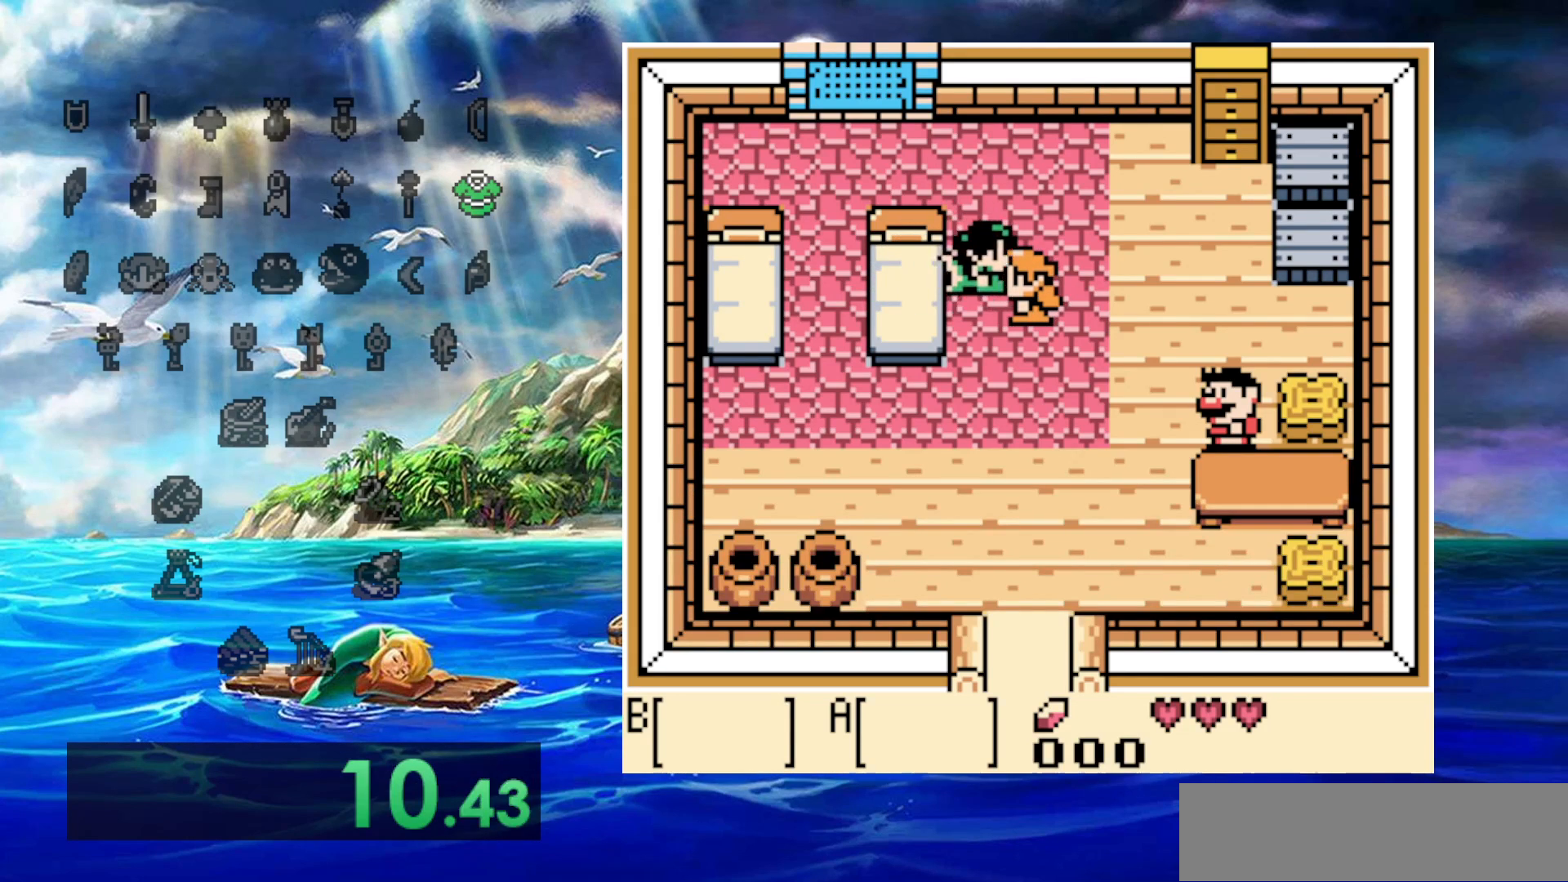
{"dt_ms": 500, "buttons": ["DPAD_RIGHT"], "events": [[300, "DPAD_RIGHT", "down"]]}
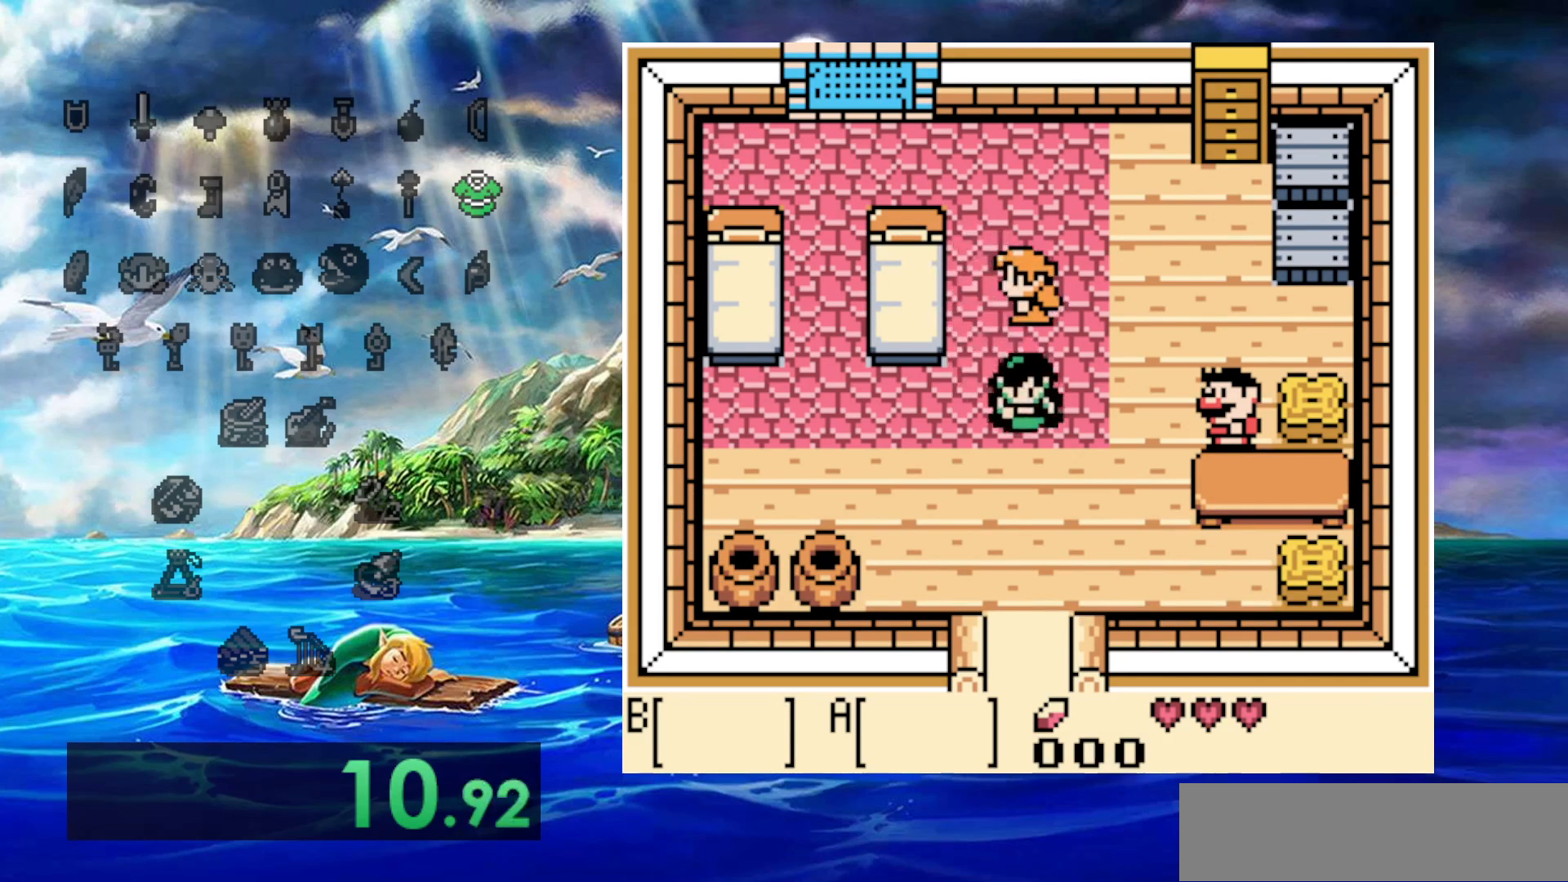
{"dt_ms": 500, "buttons": ["DPAD_RIGHT"], "events": []}
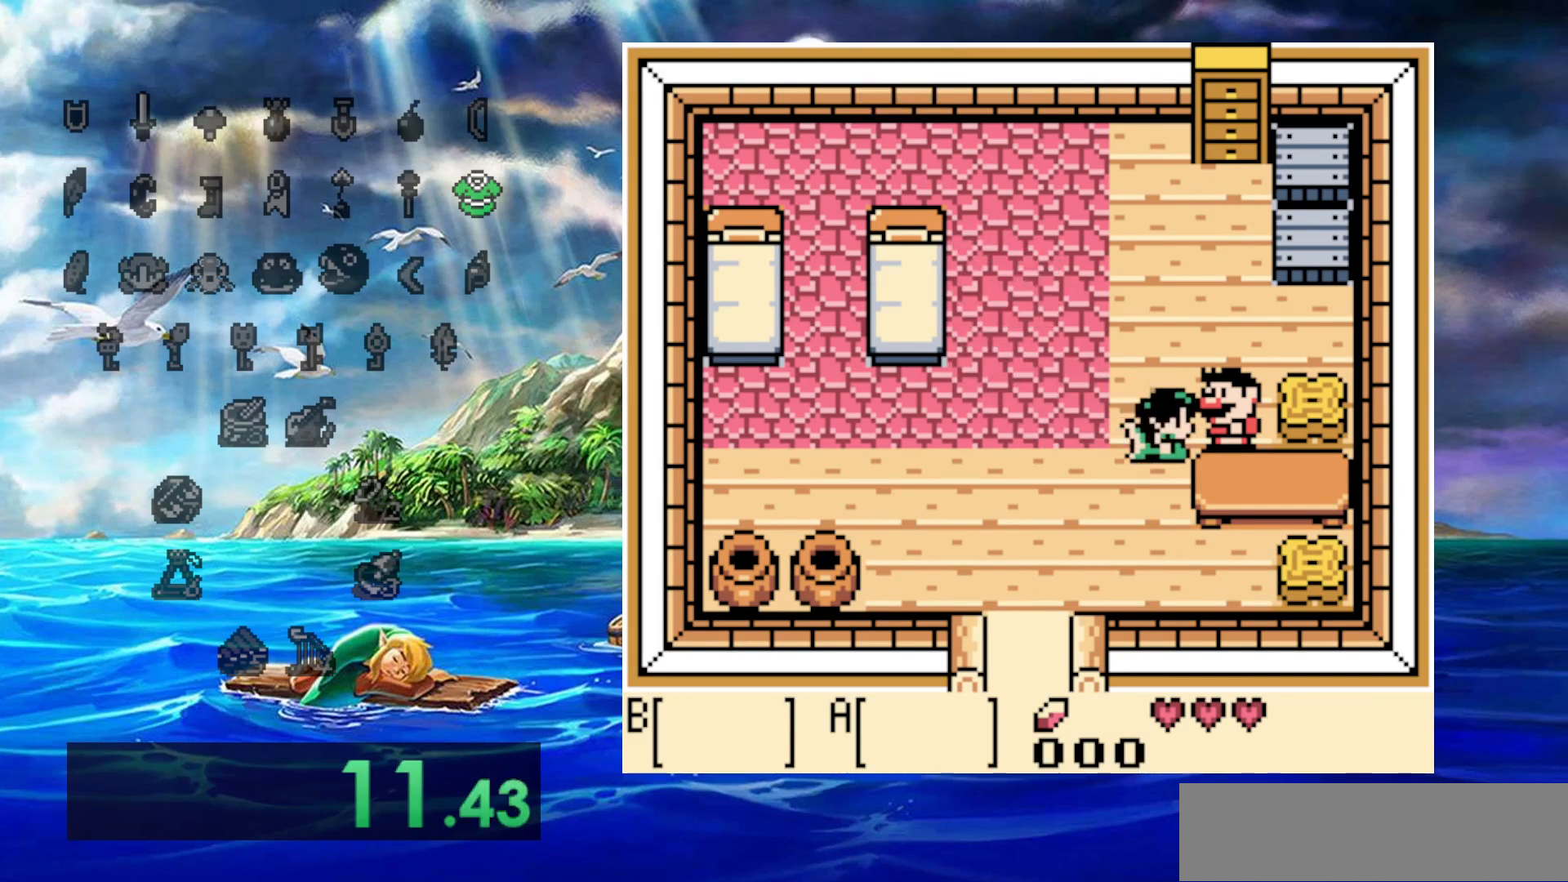
{"dt_ms": 500, "buttons": [], "events": [[100, "DPAD_RIGHT", "up"]]}